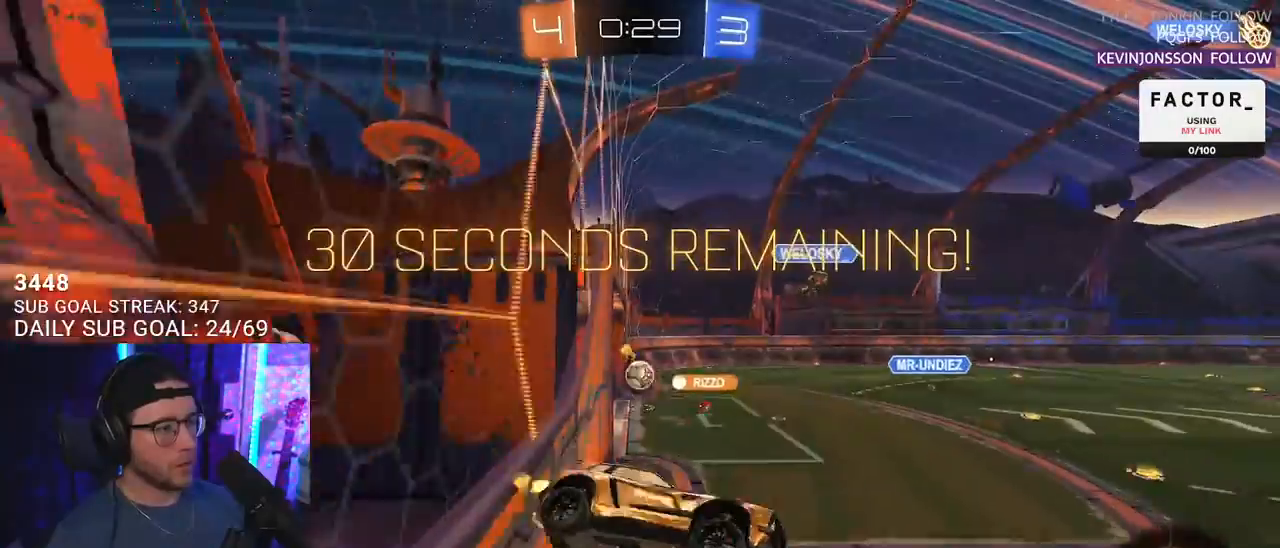
Gameplay with a controller (PlayStation layout); each line is a JSON object with the inputs held at the frame after it. "events" lists button and stick changes between this image and that frame as [ms after this image, input, new state], when the widget could be followed in between. Not read: SELECT START.
{"buttons": ["R2"], "left_stick": "down", "right_stick": "center", "events": [[117, "left_stick", "center"], [383, "left_stick", "down"]]}
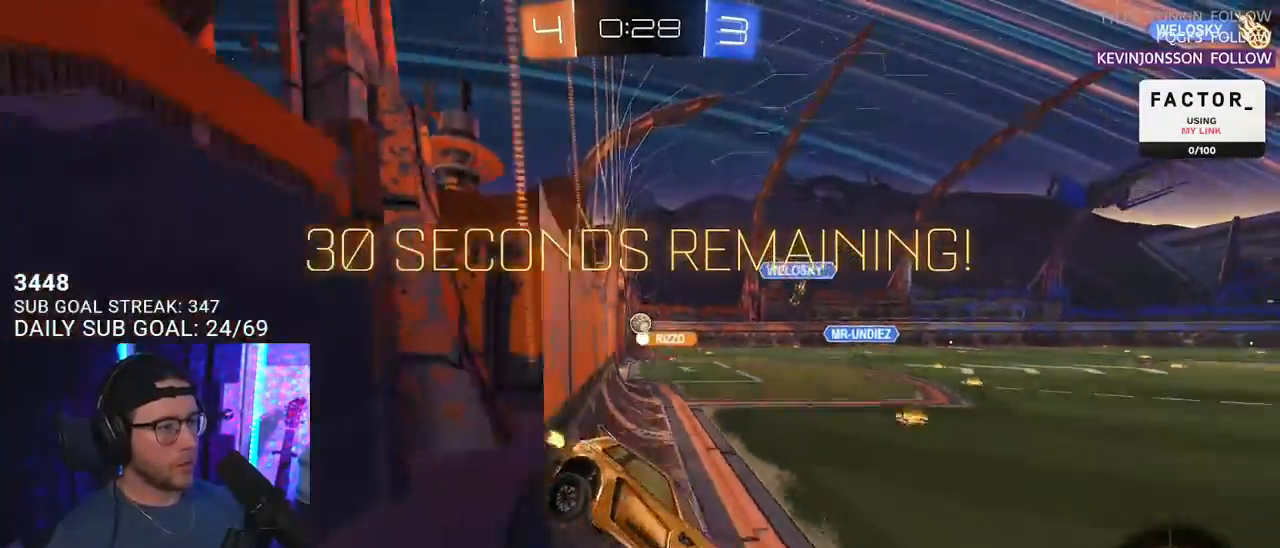
{"buttons": ["TRIANGLE", "R2"], "left_stick": "left", "right_stick": "center", "events": [[33, "left_stick", "left"], [167, "left_stick", "down-left"], [200, "TRIANGLE", "down"], [300, "left_stick", "left"], [317, "TRIANGLE", "up"], [483, "TRIANGLE", "down"]]}
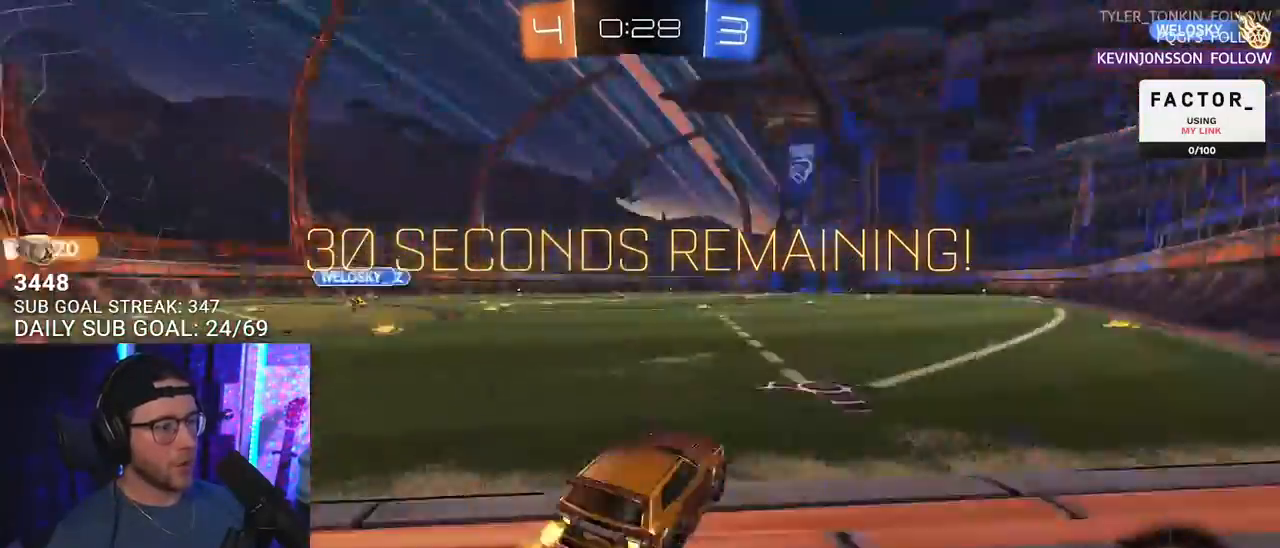
{"buttons": ["R2"], "left_stick": "left", "right_stick": "center", "events": [[50, "TRIANGLE", "up"], [100, "SQUARE", "down"], [217, "SQUARE", "up"]]}
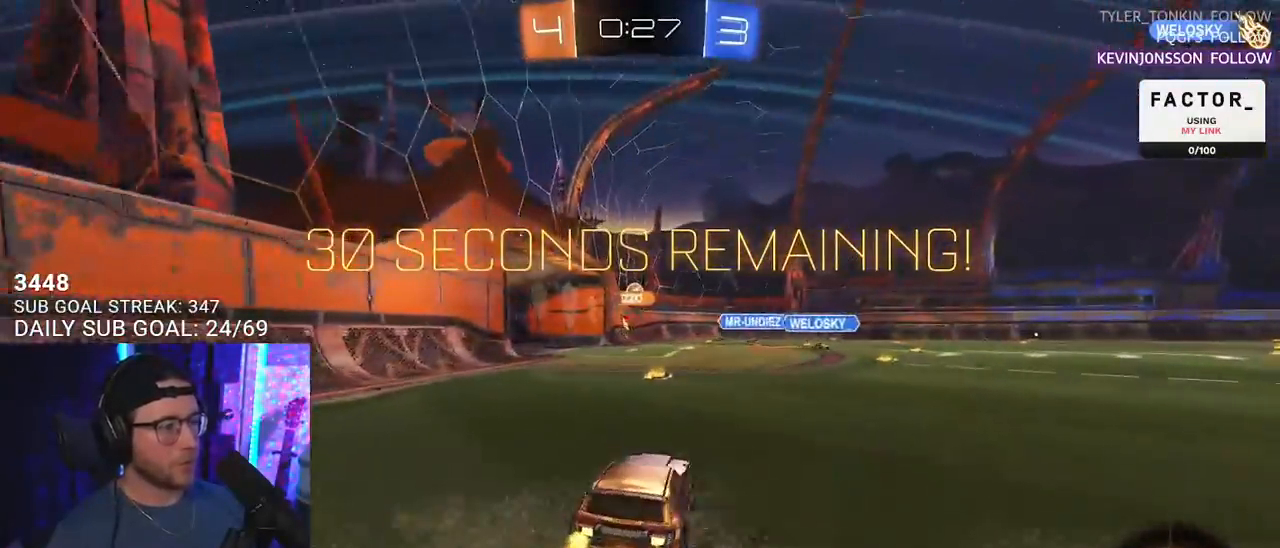
{"buttons": ["SQUARE", "R2"], "left_stick": "down", "right_stick": "center", "events": [[100, "left_stick", "up-right"], [217, "CROSS", "down"], [317, "CROSS", "up"], [317, "L2", "down"], [317, "left_stick", "up-left"], [367, "CROSS", "down"], [400, "SQUARE", "down"], [433, "L2", "up"], [433, "left_stick", "down"], [450, "CROSS", "up"]]}
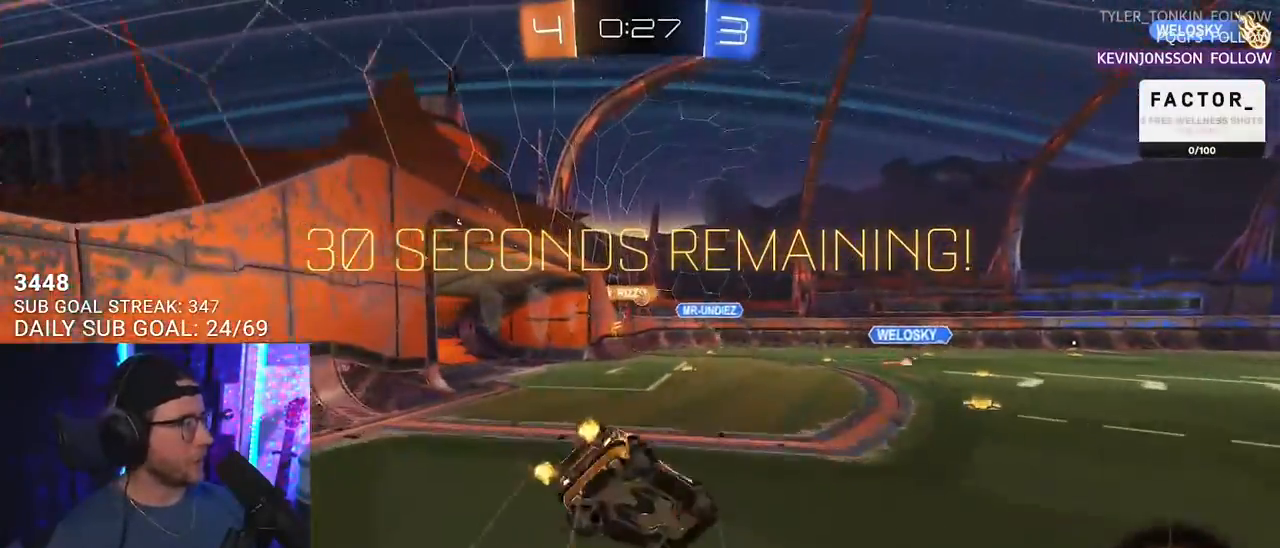
{"buttons": ["L2", "R2"], "left_stick": "down-left", "right_stick": "center", "events": [[33, "SQUARE", "up"], [67, "L2", "down"], [117, "left_stick", "down-left"]]}
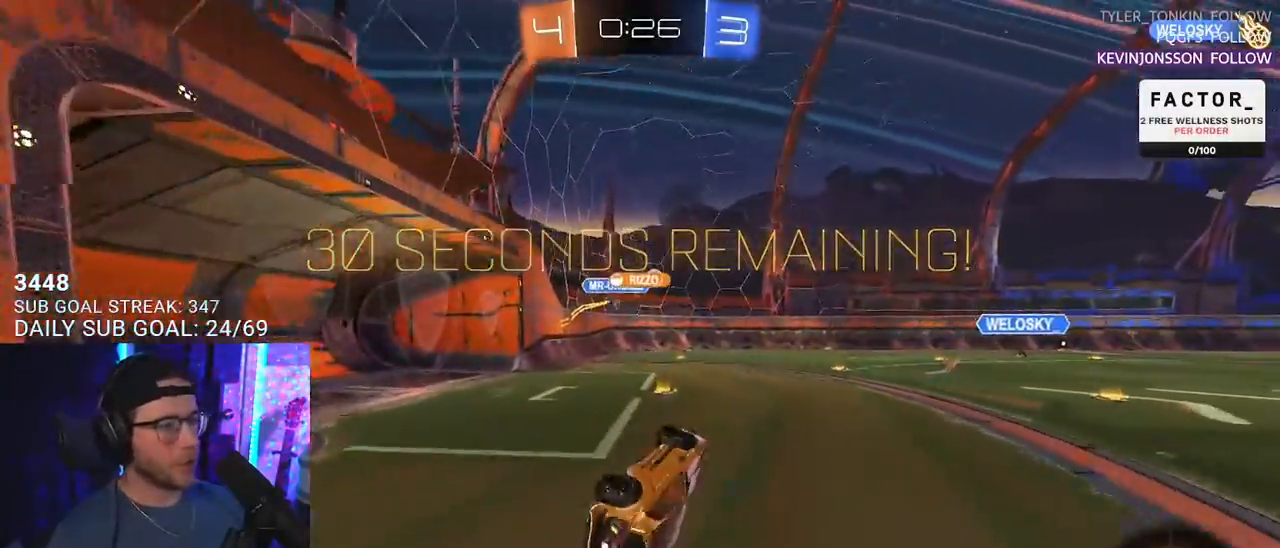
{"buttons": ["R2"], "left_stick": "right", "right_stick": "center", "events": [[183, "L2", "up"], [217, "left_stick", "center"], [367, "left_stick", "right"]]}
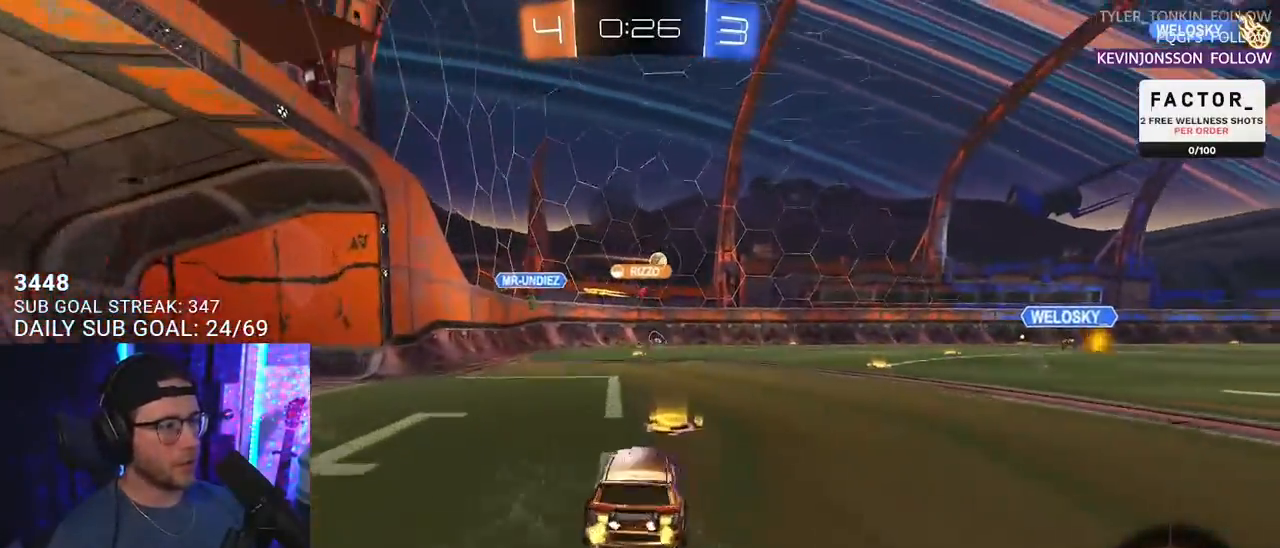
{"buttons": ["R2"], "left_stick": "center", "right_stick": "center", "events": [[417, "left_stick", "center"]]}
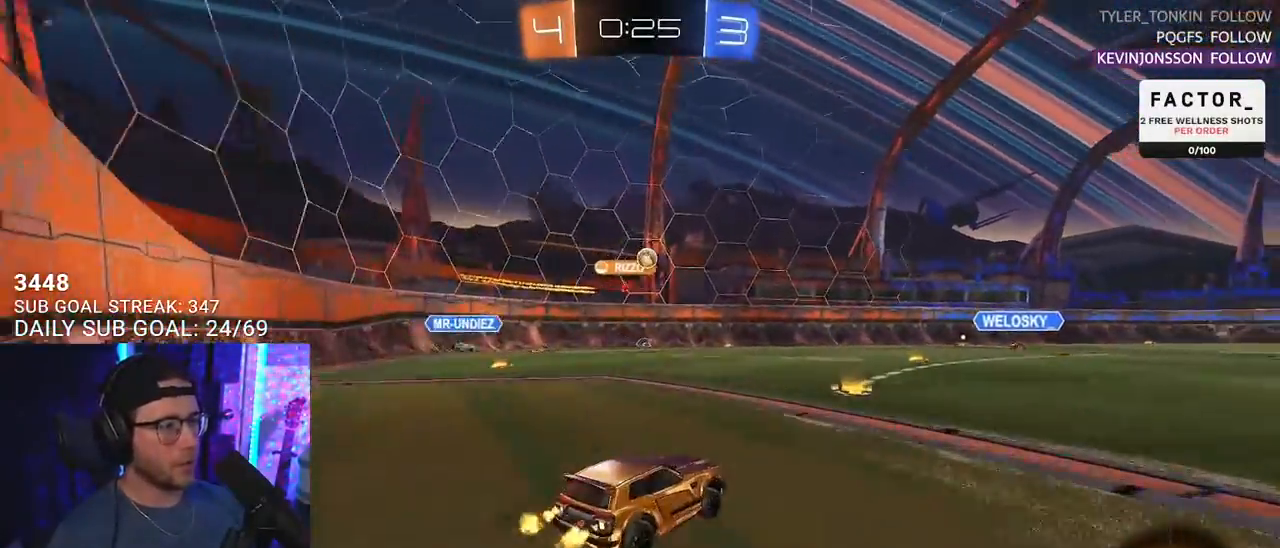
{"buttons": ["R2"], "left_stick": "left", "right_stick": "center", "events": [[317, "left_stick", "right"], [450, "left_stick", "left"]]}
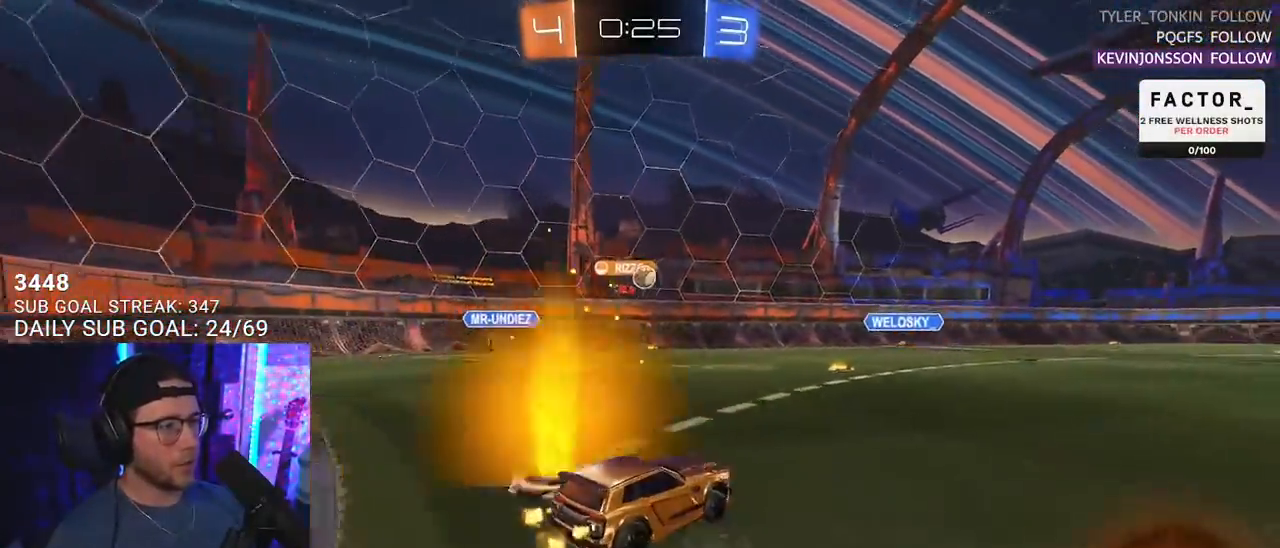
{"buttons": ["R2"], "left_stick": "center", "right_stick": "center", "events": [[283, "left_stick", "center"], [350, "left_stick", "right"], [450, "left_stick", "center"]]}
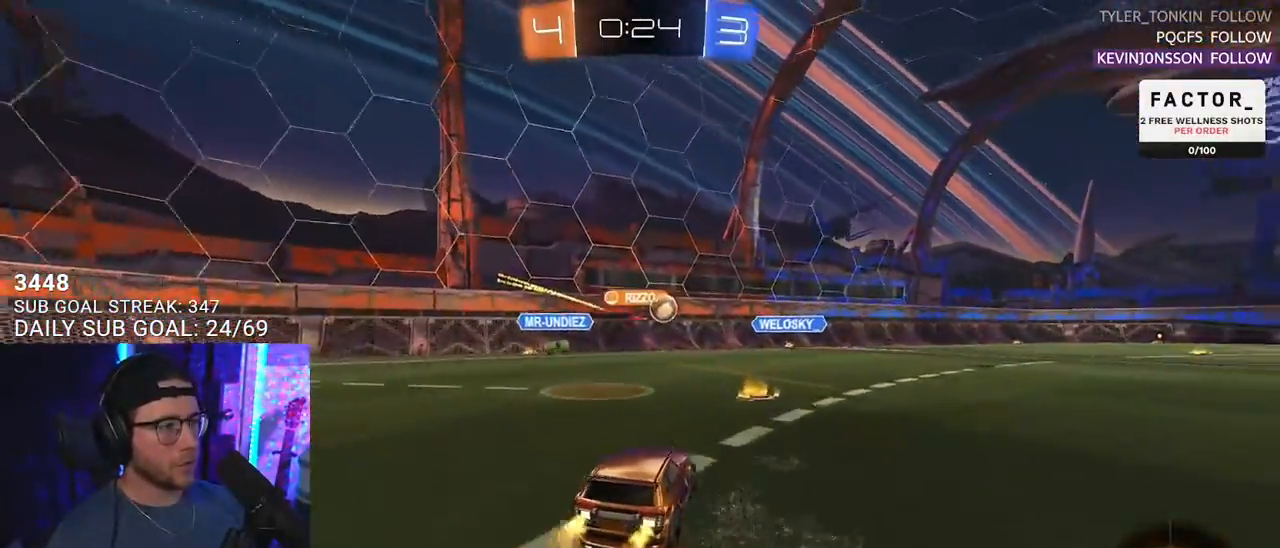
{"buttons": ["R2"], "left_stick": "down-right", "right_stick": "center", "events": [[17, "left_stick", "right"], [150, "SQUARE", "down"], [183, "left_stick", "down-right"], [300, "SQUARE", "up"]]}
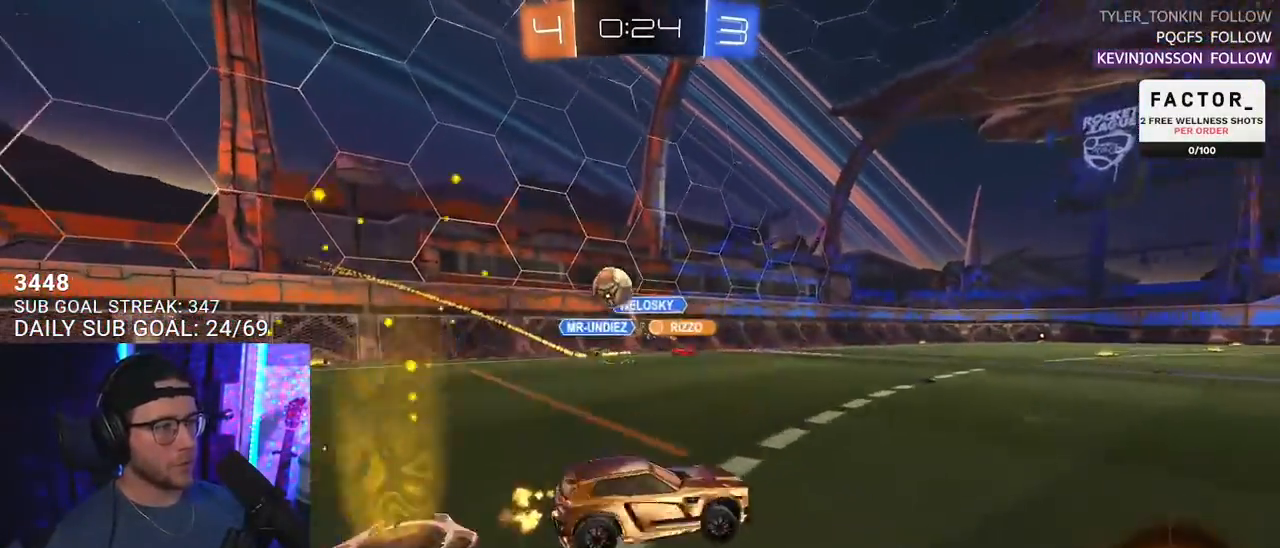
{"buttons": ["R1", "R2"], "left_stick": "down-right", "right_stick": "center", "events": [[150, "SQUARE", "down"], [233, "SQUARE", "up"], [367, "R1", "down"]]}
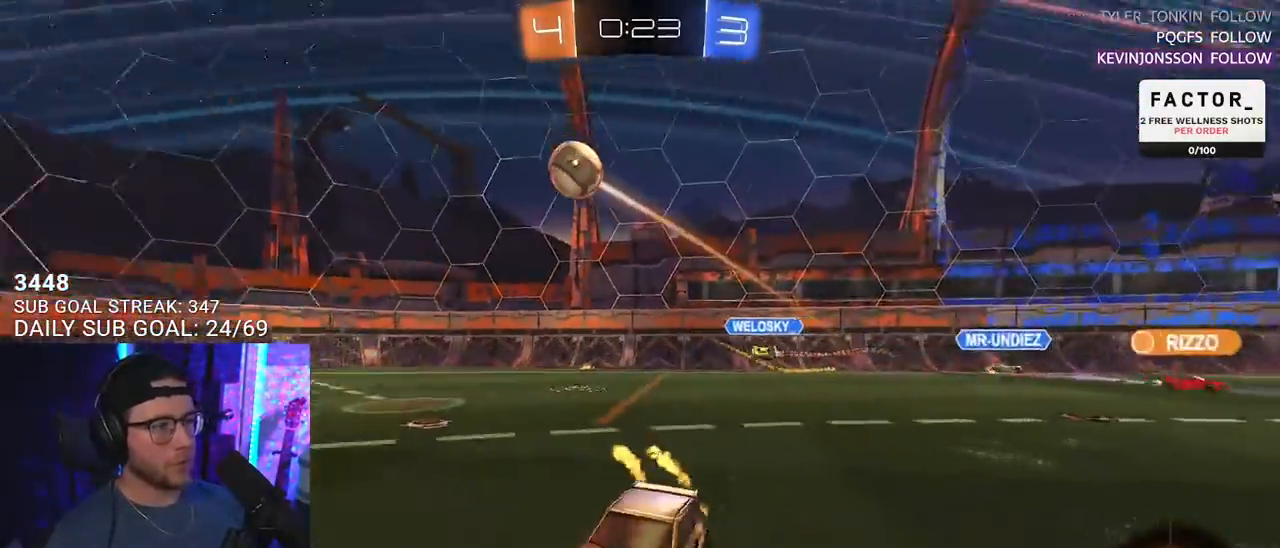
{"buttons": ["R2"], "left_stick": "right", "right_stick": "center", "events": [[100, "left_stick", "right"], [367, "R1", "up"]]}
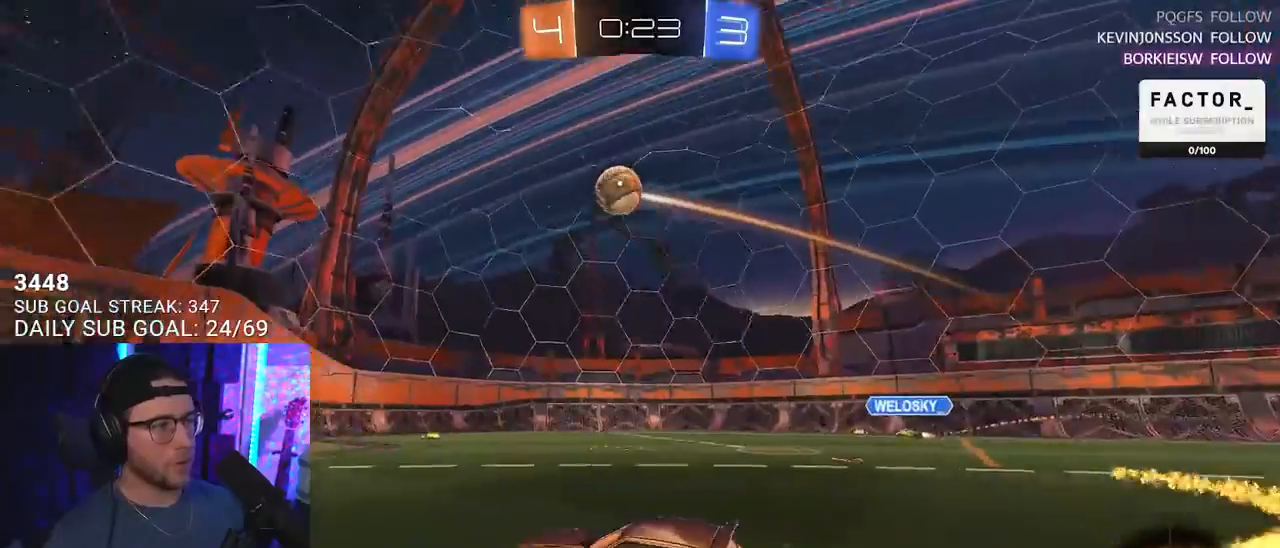
{"buttons": ["R2"], "left_stick": "left", "right_stick": "center", "events": [[250, "left_stick", "left"]]}
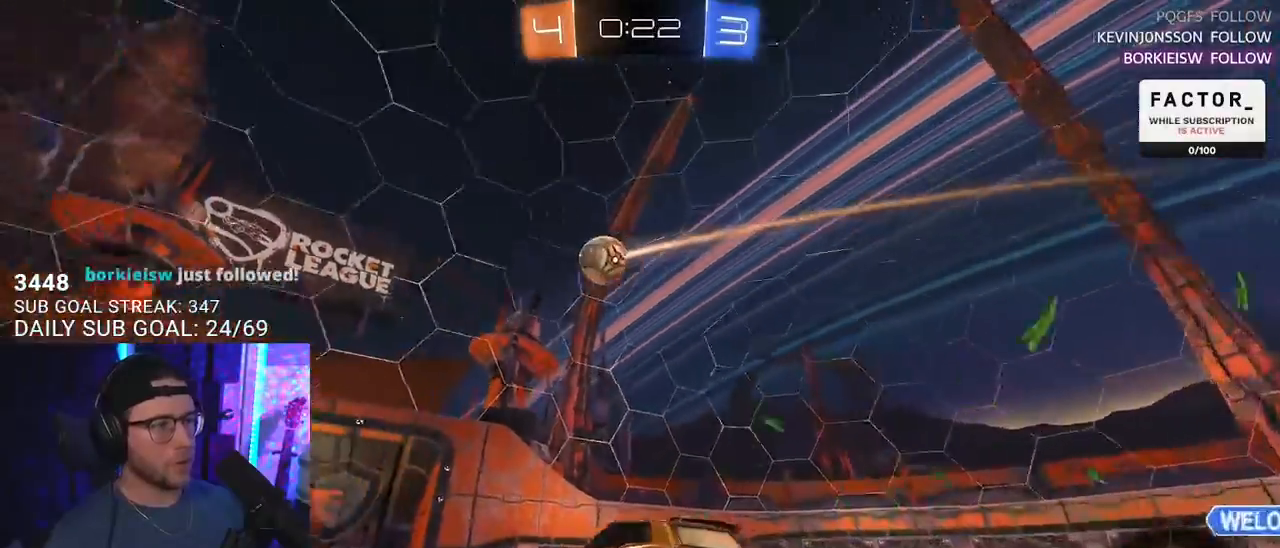
{"buttons": ["CROSS", "R2"], "left_stick": "down", "right_stick": "center", "events": [[100, "left_stick", "center"], [150, "R2", "up"], [200, "left_stick", "down-left"], [267, "R2", "down"], [283, "CROSS", "down"], [400, "left_stick", "down"]]}
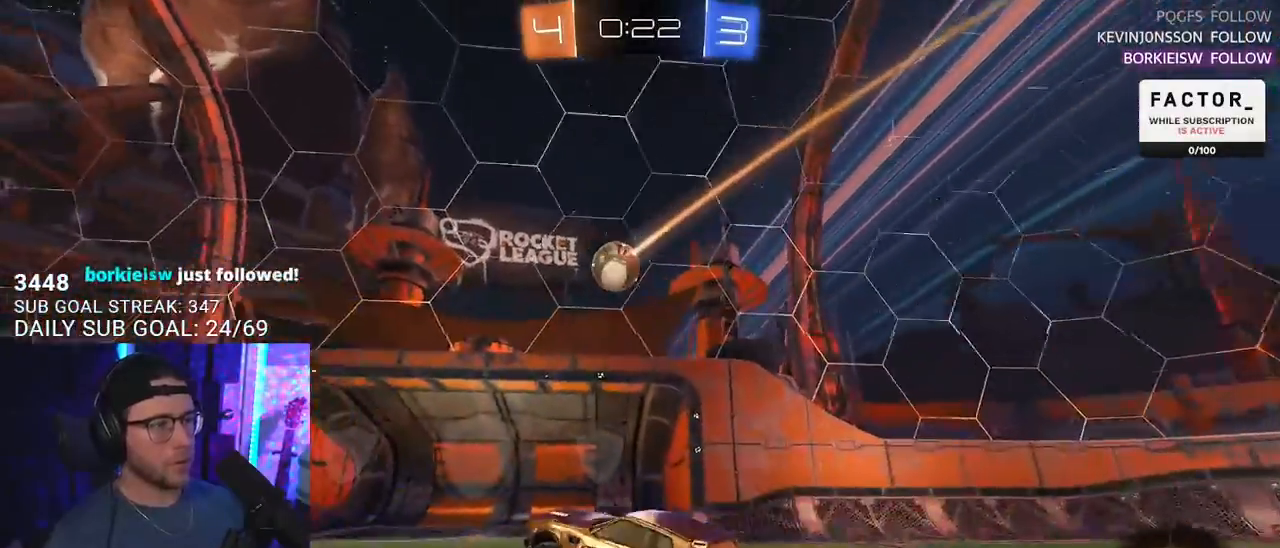
{"buttons": ["R1", "R2"], "left_stick": "down-left", "right_stick": "center", "events": [[17, "CROSS", "up"], [67, "R1", "down"], [150, "left_stick", "up-right"], [283, "R1", "up"], [467, "left_stick", "down-left"], [483, "R1", "down"]]}
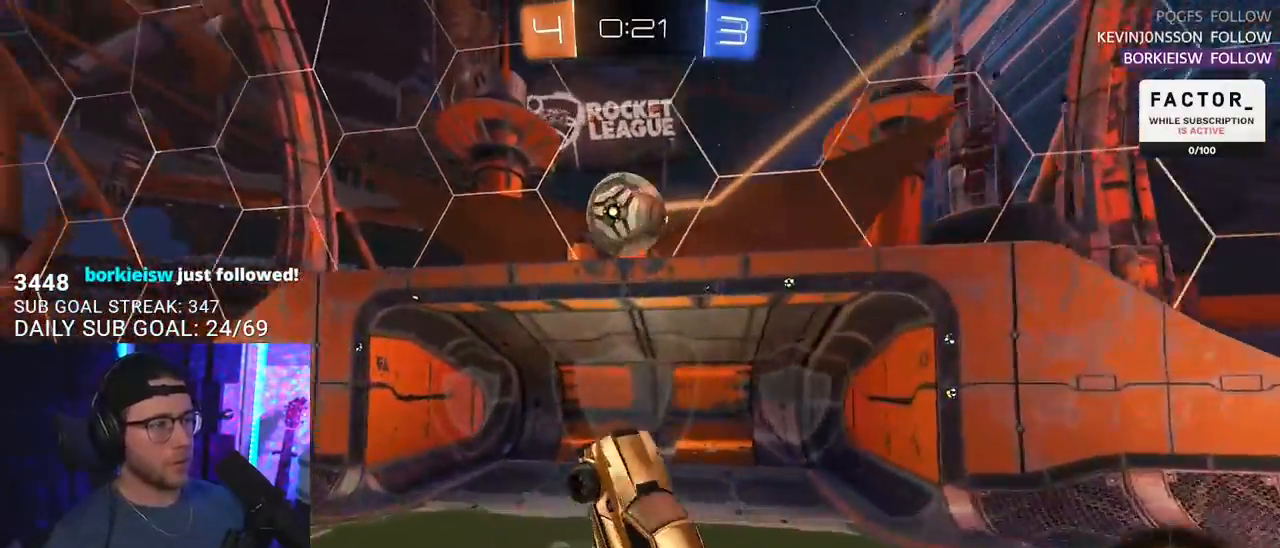
{"buttons": ["R2"], "left_stick": "down", "right_stick": "center", "events": [[133, "left_stick", "up-left"], [150, "L2", "down"], [200, "CROSS", "down"], [283, "L2", "up"], [300, "L3", "down"], [317, "left_stick", "down"], [350, "L3", "up"], [367, "CROSS", "up"], [417, "L3", "down"], [467, "R1", "up"], [483, "L3", "up"]]}
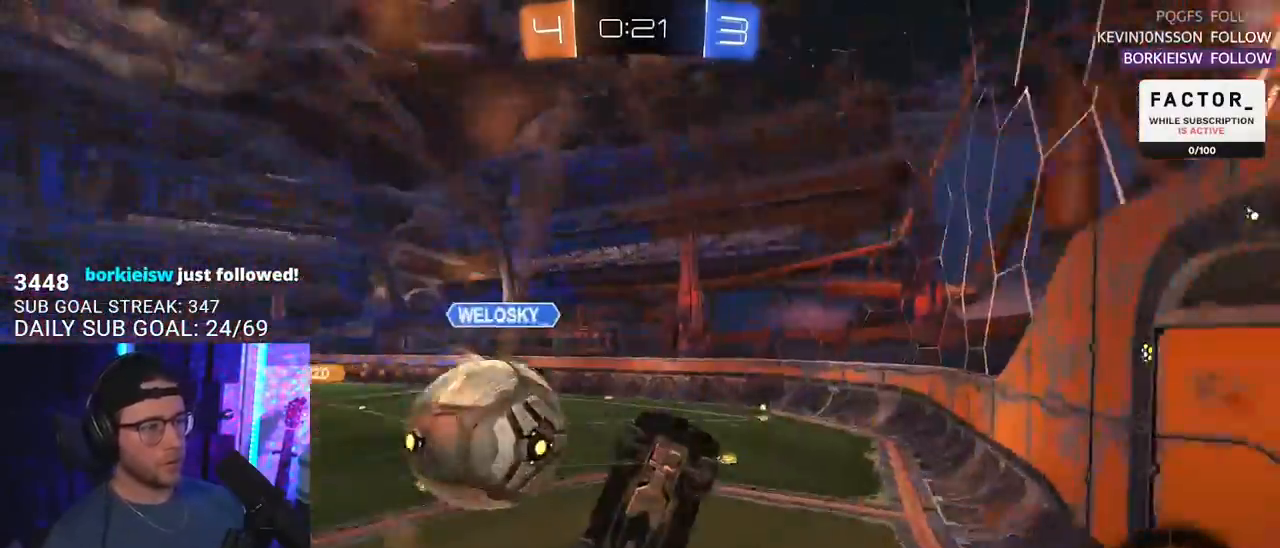
{"buttons": ["R2"], "left_stick": "up-left", "right_stick": "center", "events": [[67, "left_stick", "down-left"], [167, "left_stick", "left"], [183, "L2", "down"], [333, "left_stick", "up-left"], [383, "L2", "up"]]}
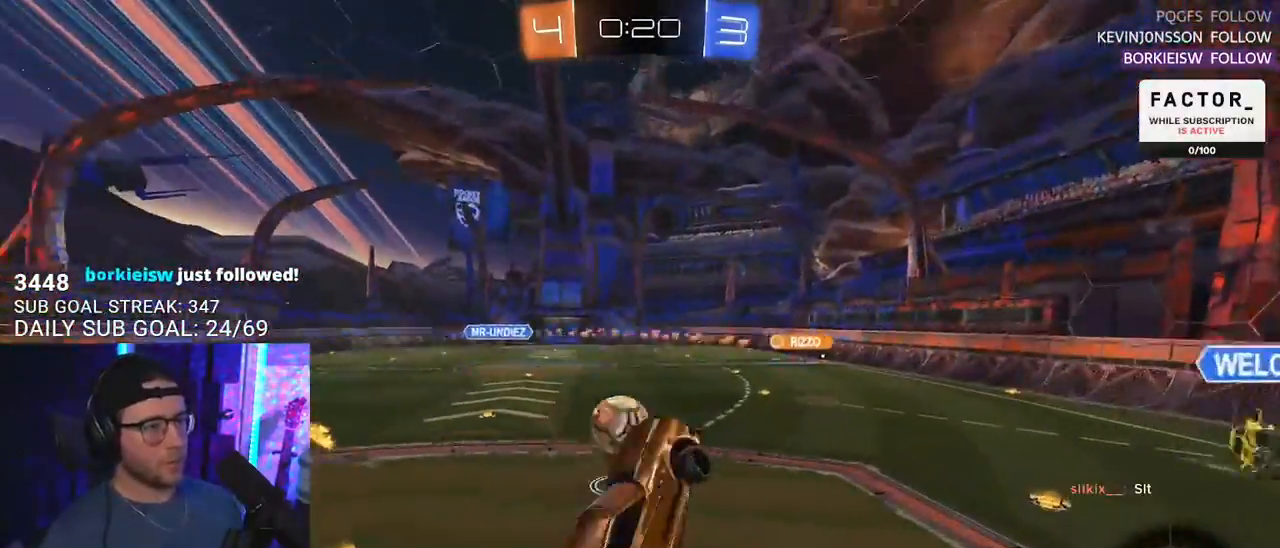
{"buttons": ["R2"], "left_stick": "center", "right_stick": "center", "events": [[67, "left_stick", "left"], [333, "left_stick", "up"], [483, "left_stick", "center"]]}
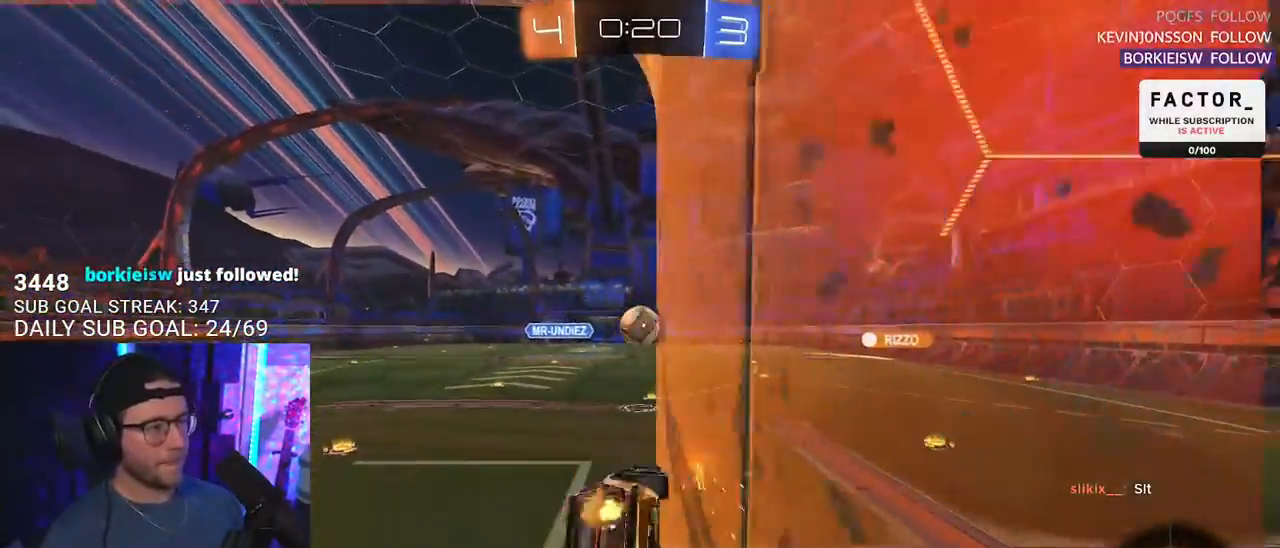
{"buttons": ["R2", "L3"], "left_stick": "down", "right_stick": "center", "events": [[17, "left_stick", "down-left"], [167, "left_stick", "left"], [383, "CROSS", "down"], [417, "left_stick", "down"], [450, "L3", "down"], [483, "CROSS", "up"]]}
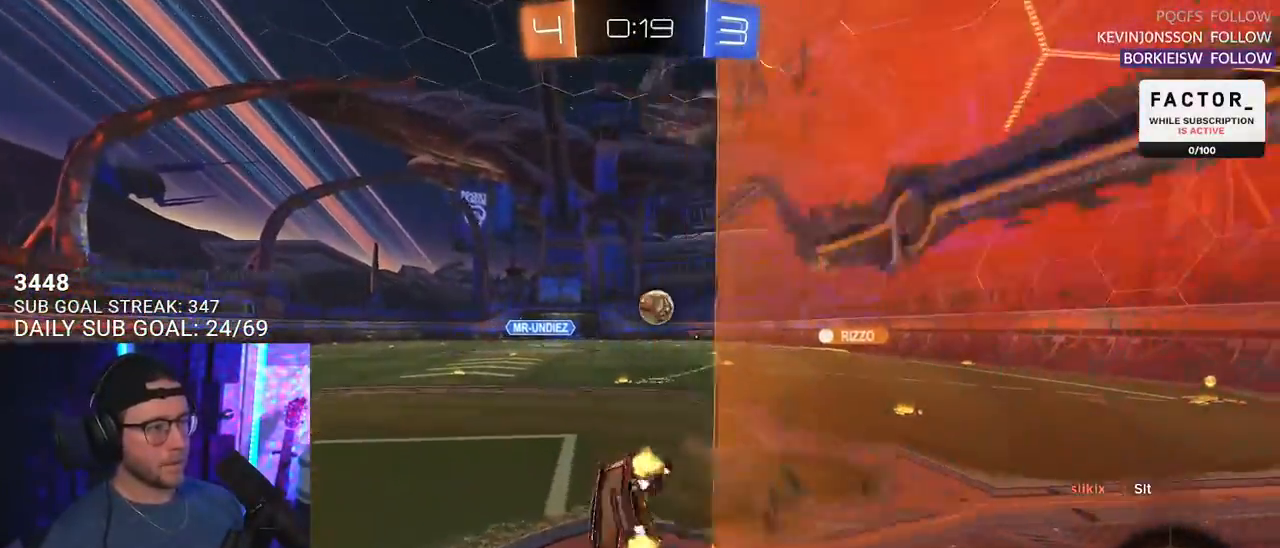
{"buttons": ["R2"], "left_stick": "up-left", "right_stick": "center", "events": [[300, "L3", "up"], [333, "left_stick", "up-left"], [350, "CROSS", "down"], [433, "CROSS", "up"]]}
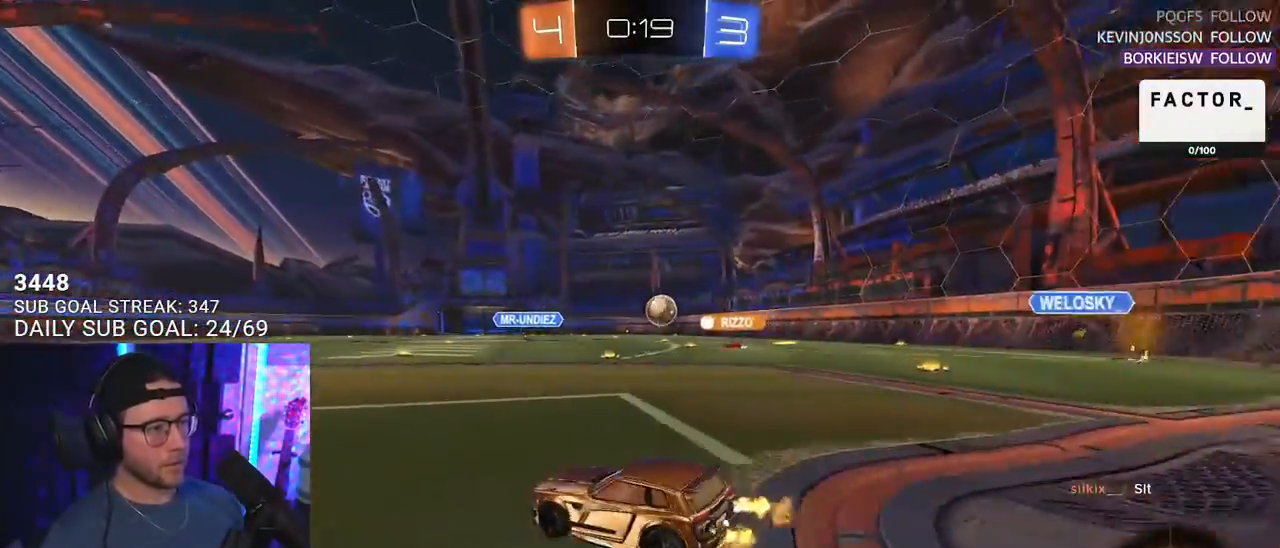
{"buttons": ["R2"], "left_stick": "right", "right_stick": "center", "events": [[33, "left_stick", "center"], [417, "left_stick", "right"]]}
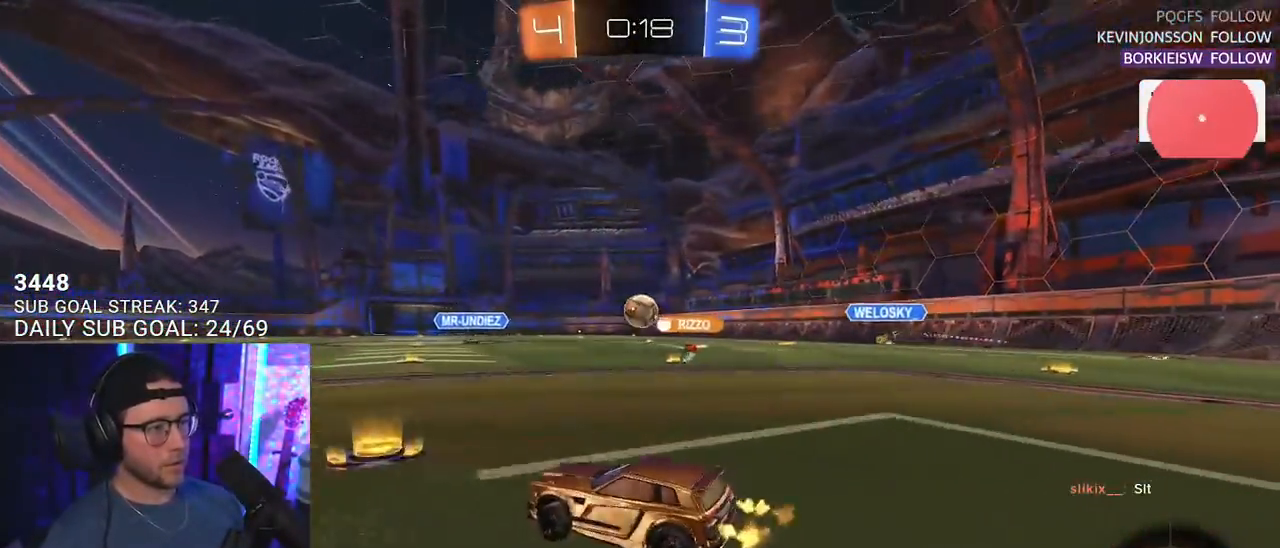
{"buttons": ["CROSS", "R1", "R2"], "left_stick": "down-right", "right_stick": "center", "events": [[117, "left_stick", "left"], [283, "left_stick", "center"], [350, "left_stick", "right"], [383, "R1", "down"], [450, "CROSS", "down"], [467, "left_stick", "down-right"]]}
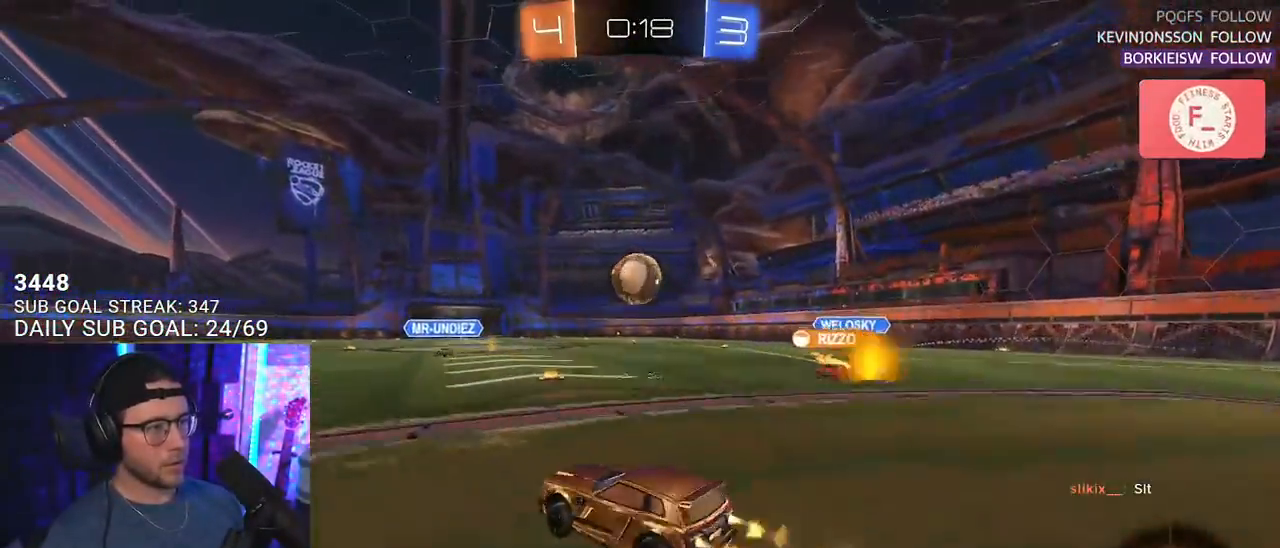
{"buttons": ["TRIANGLE", "R1", "R2", "L3"], "left_stick": "down", "right_stick": "center", "events": [[150, "left_stick", "down-left"], [267, "CROSS", "up"], [267, "left_stick", "up-right"], [367, "CROSS", "down"], [417, "L3", "down"], [417, "SQUARE", "down"], [433, "TRIANGLE", "down"], [467, "CIRCLE", "down"], [483, "CROSS", "up"], [483, "SQUARE", "up"], [483, "left_stick", "down"], [500, "CIRCLE", "up"]]}
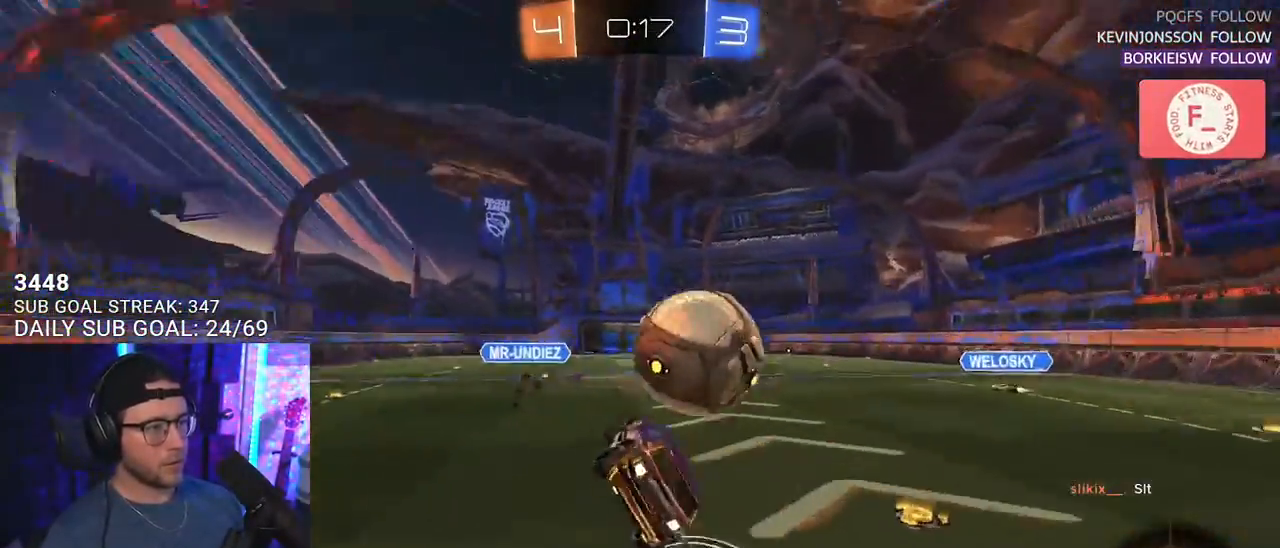
{"buttons": ["R2", "L3"], "left_stick": "down", "right_stick": "center", "events": [[67, "TRIANGLE", "up"], [300, "R1", "up"]]}
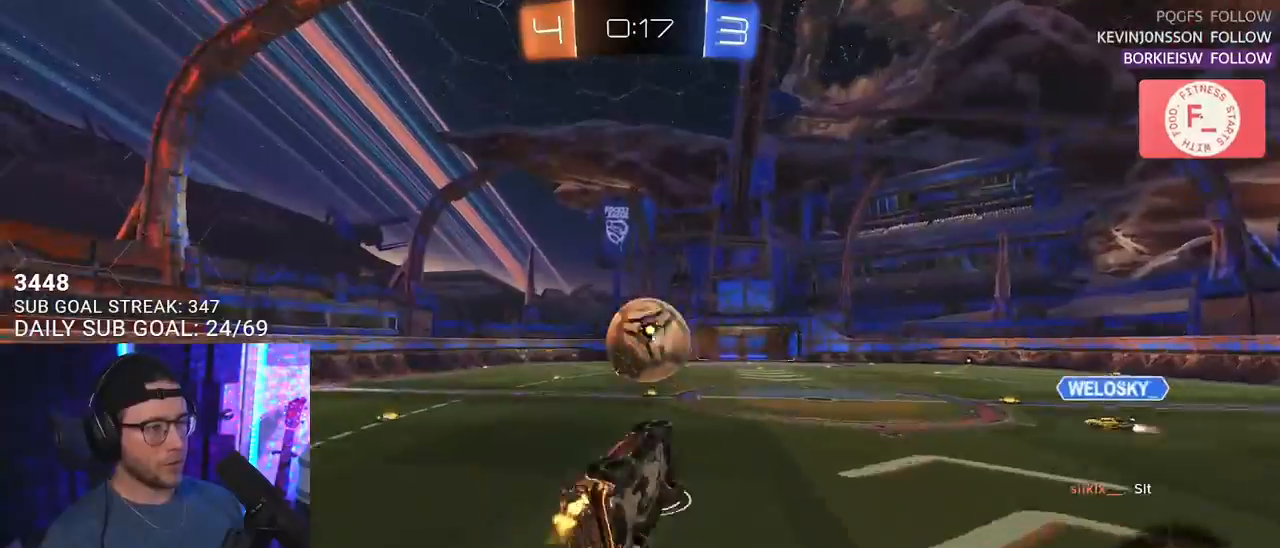
{"buttons": ["R2"], "left_stick": "center", "right_stick": "center", "events": [[33, "left_stick", "down-left"], [167, "L3", "up"], [250, "left_stick", "center"]]}
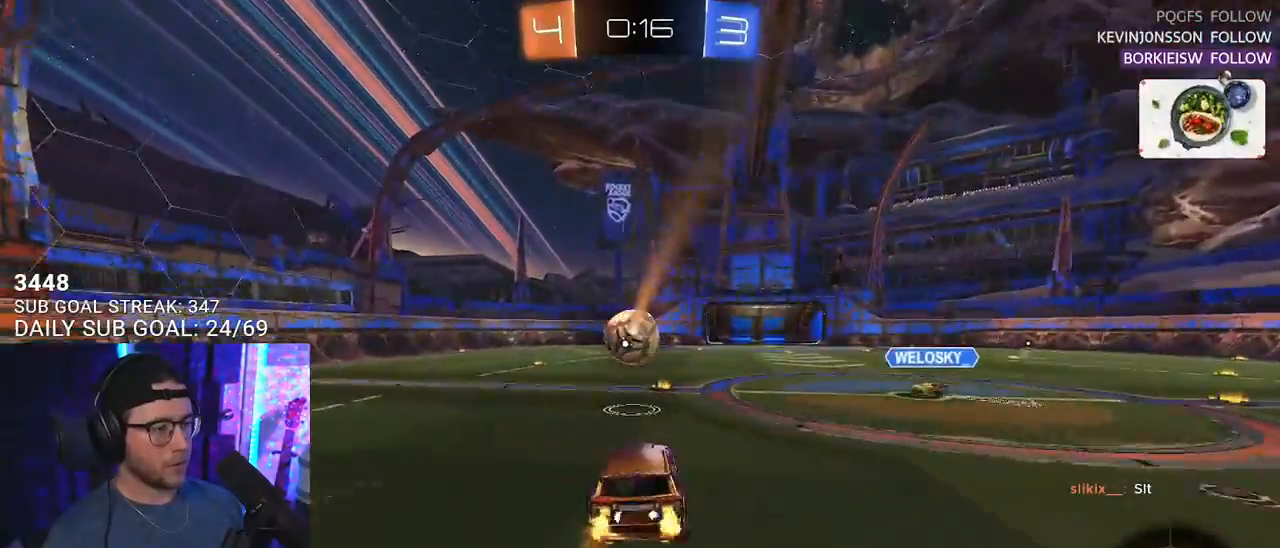
{"buttons": ["L2", "R2"], "left_stick": "up-left", "right_stick": "center", "events": [[200, "left_stick", "left"], [333, "left_stick", "up-right"], [400, "CROSS", "down"], [467, "L2", "down"], [483, "CROSS", "up"], [483, "left_stick", "up-left"]]}
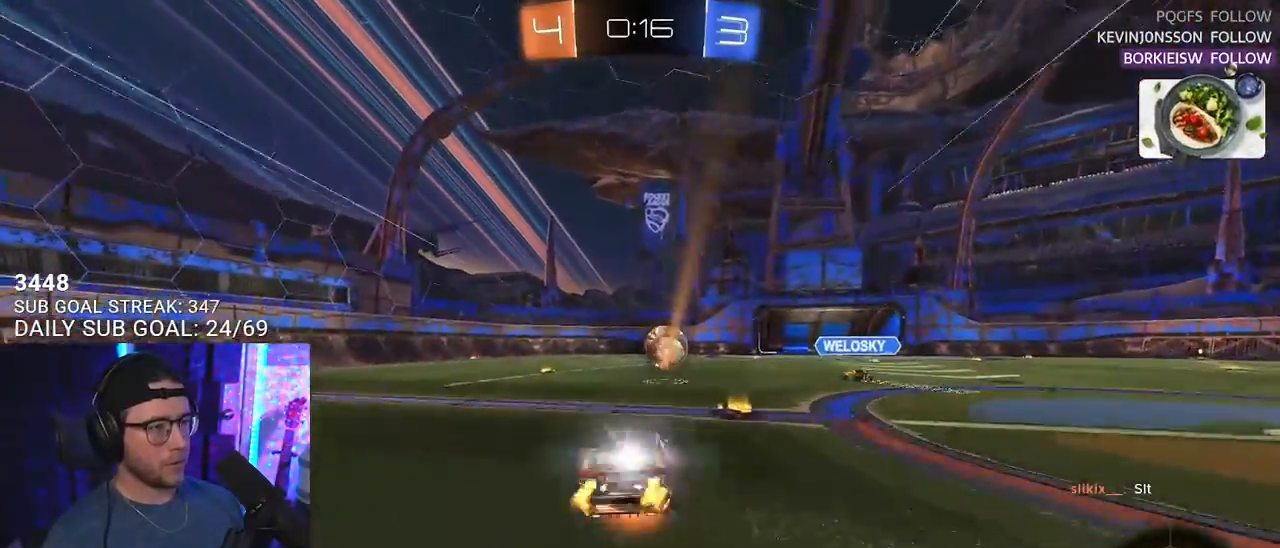
{"buttons": ["TRIANGLE", "L2", "R2"], "left_stick": "down-left", "right_stick": "center", "events": [[17, "CROSS", "down"], [50, "L2", "up"], [67, "SQUARE", "down"], [83, "left_stick", "down"], [133, "CROSS", "up"], [150, "SQUARE", "up"], [200, "L2", "down"], [200, "left_stick", "down-left"], [483, "TRIANGLE", "down"]]}
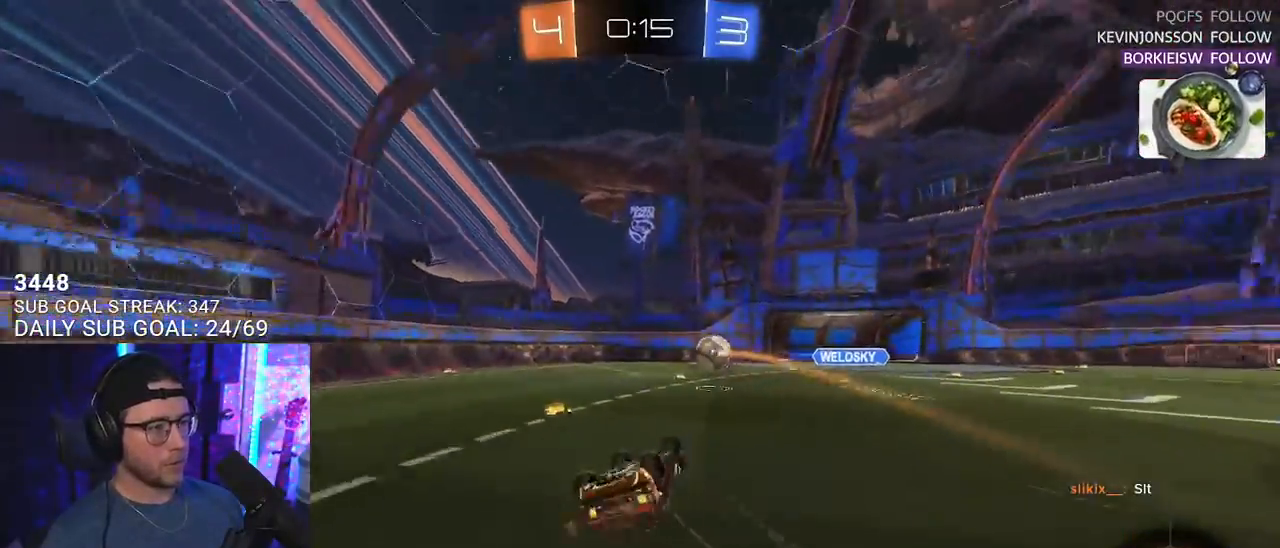
{"buttons": ["R2"], "left_stick": "left", "right_stick": "center", "events": [[67, "TRIANGLE", "up"], [333, "L2", "up"], [417, "left_stick", "left"]]}
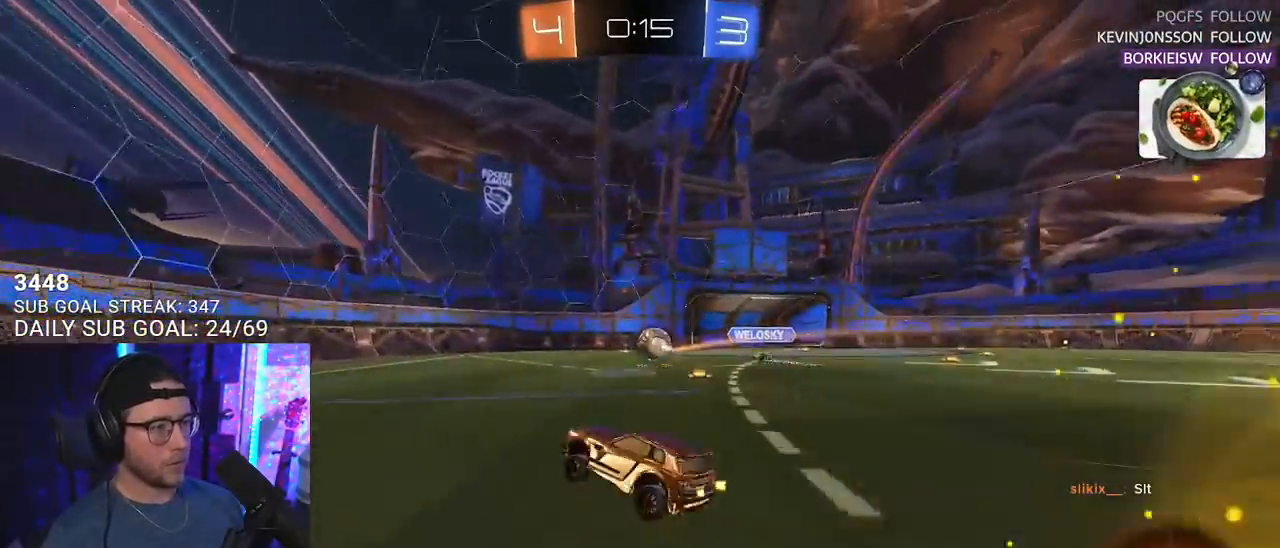
{"buttons": ["R2"], "left_stick": "right", "right_stick": "center", "events": [[17, "left_stick", "center"], [83, "left_stick", "left"], [267, "left_stick", "center"], [500, "left_stick", "right"]]}
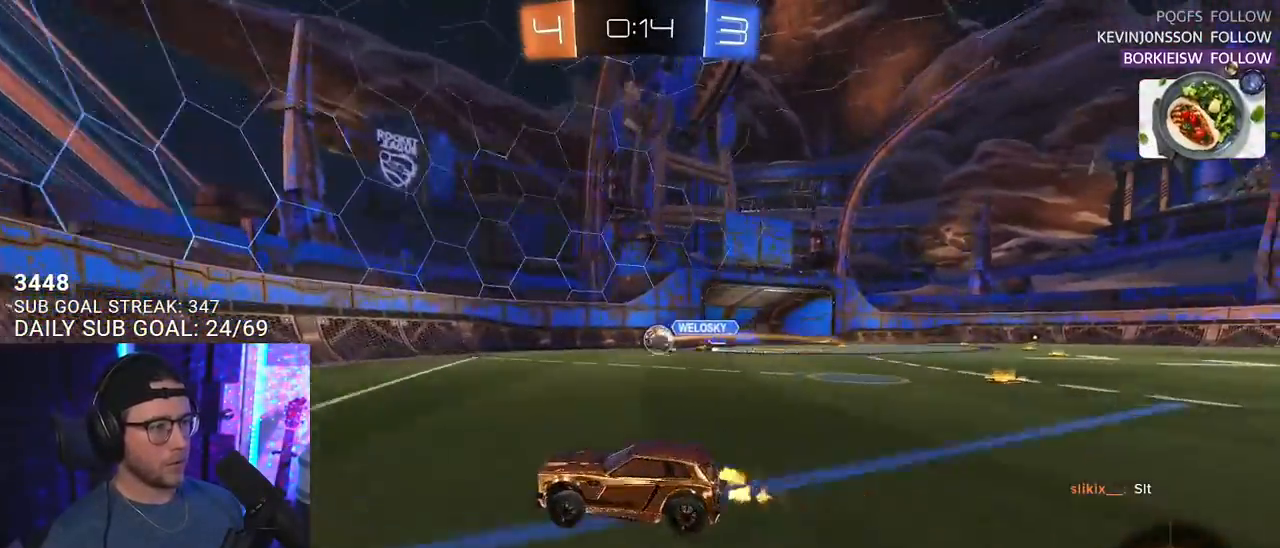
{"buttons": ["L2"], "left_stick": "left", "right_stick": "center", "events": [[200, "left_stick", "left"], [383, "L2", "down"], [383, "R2", "up"]]}